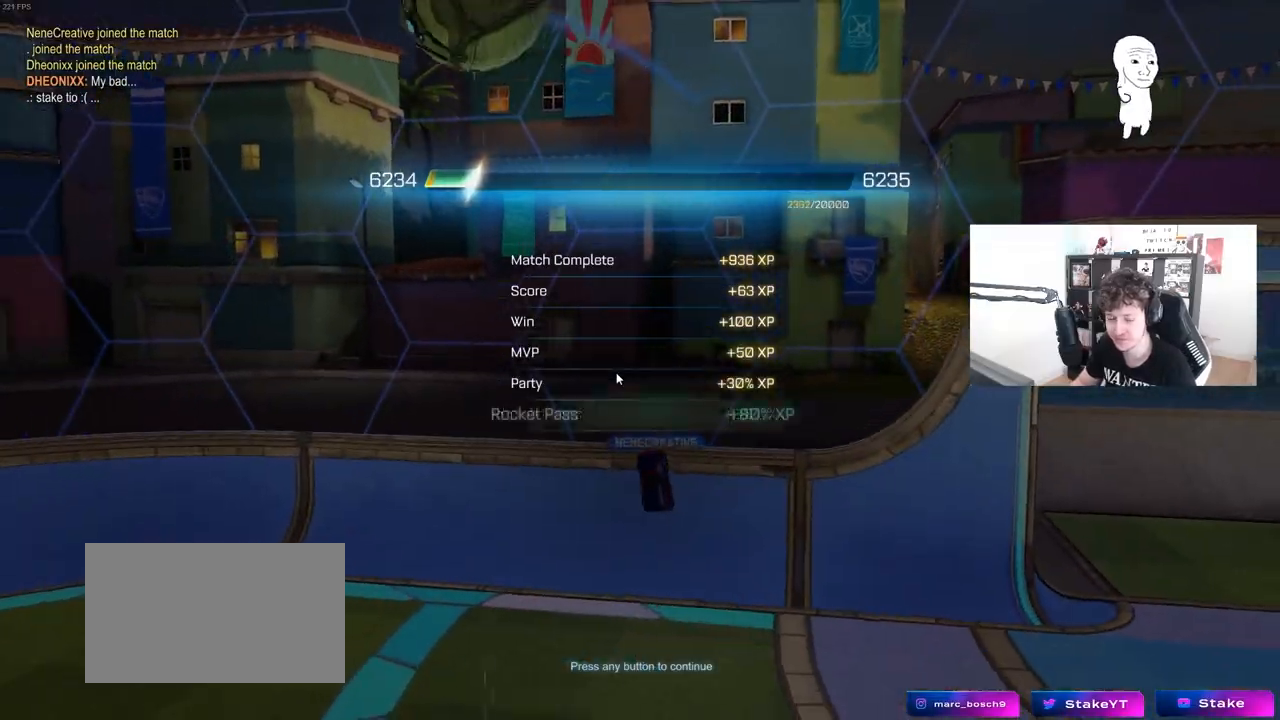
Gameplay with keyboard and mouse; each line is a JSON object with the keys and mouse buttons held at the frame after it. "events" lists presses ("down") and releases ("up") of "1", "2", "3", "4", "5", "a", "alt", "c", "caps_lock", "ctrl", "d", "e", "f", "g", "q", "r", "s", "shift", "space", "t", "tab", "v", "w", "x", "z", "mouse_left", "mouse_wheel" and "mouse_right" between this image and that frame as [ms after this image, input, new state], when the widget could be followed in between. "mouse_left", "mouse_wheel", "mouse_right" = the "left", "wheel", "right" buttons of the "mouse" list. No other keys are recorded. "wheel" means that the mouse wheel is clicked or scrolled. "mouse_move" is the direction in which the mouse moves at that frame (one of eight, or "still"), when it could be read.
{"keys": ["tab"], "mouse": [], "mouse_move": "still", "events": [[33, "tab", "down"]]}
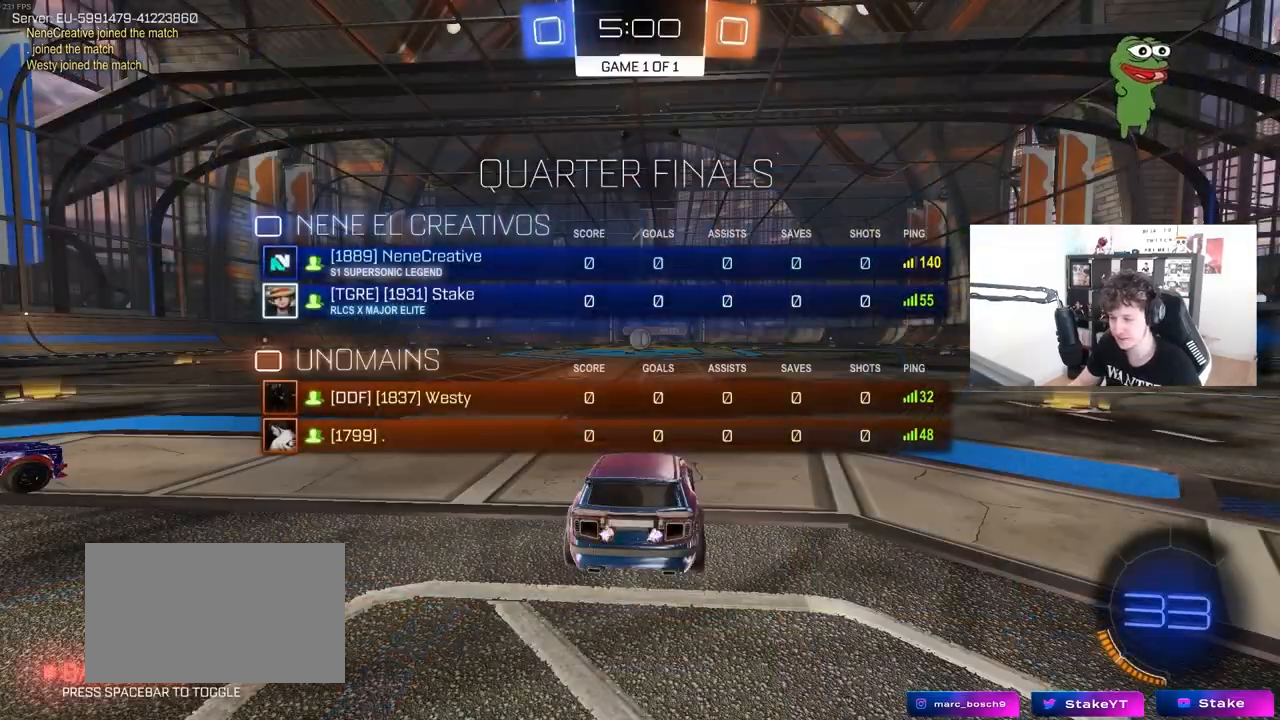
{"keys": ["w"], "mouse": [], "mouse_move": "right", "events": [[50, "w", "down"], [317, "tab", "up"]]}
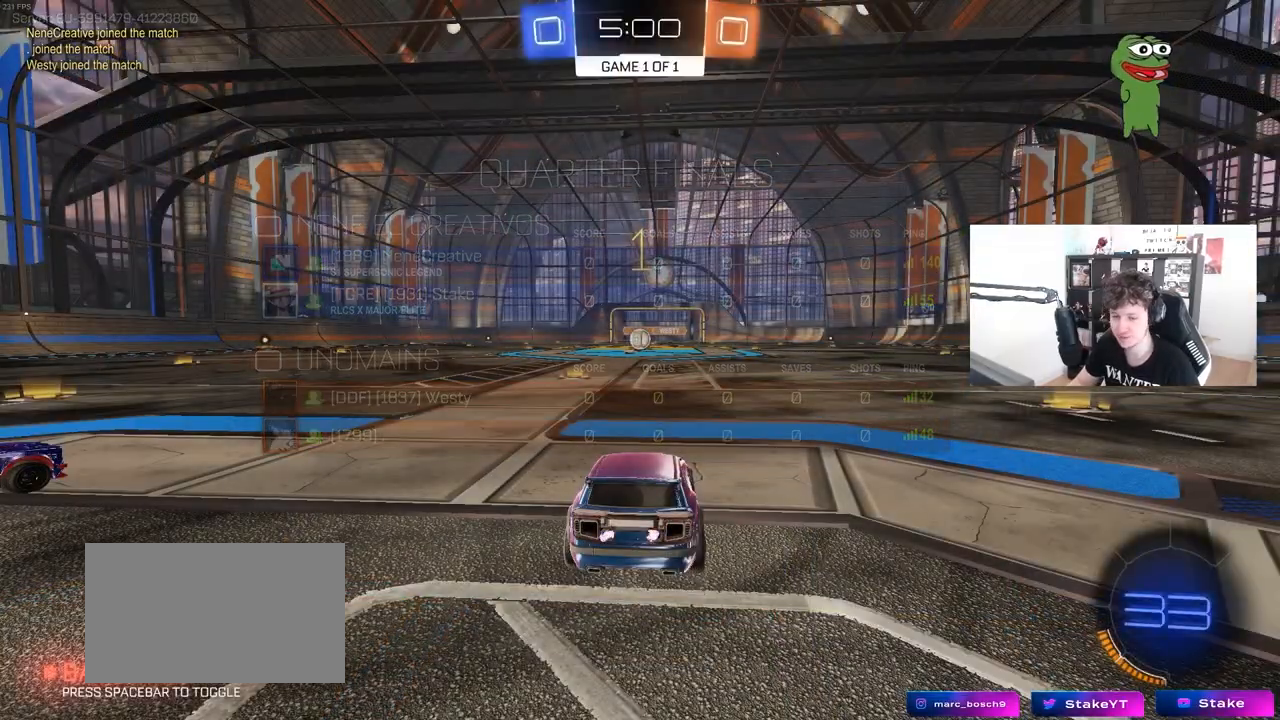
{"keys": ["w"], "mouse": [], "mouse_move": "still", "events": []}
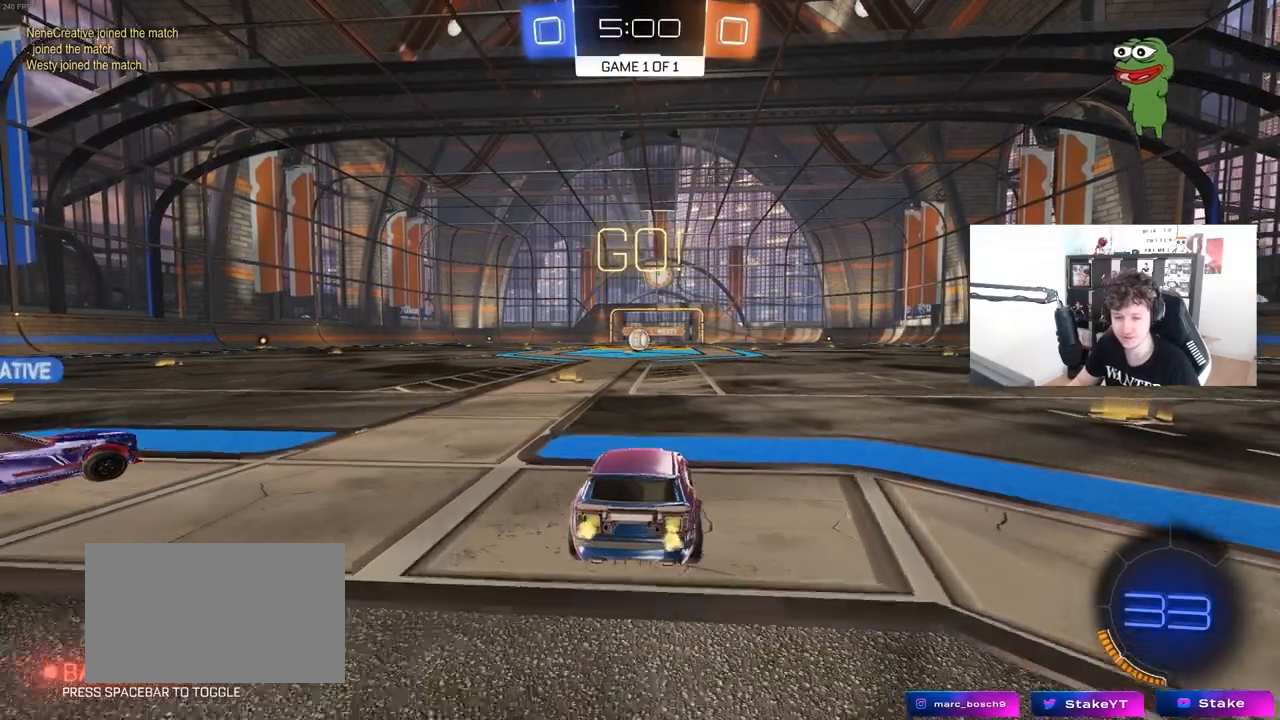
{"keys": ["a", "s", "shift"], "mouse": [], "mouse_move": "up", "events": [[117, "d", "down"], [167, "mouse_left", "down"], [167, "mouse_right", "down"], [217, "d", "up"], [267, "a", "down"], [267, "mouse_right", "up"], [300, "shift", "down"], [350, "mouse_right", "down"], [350, "w", "up"], [400, "s", "down"], [450, "mouse_left", "up"], [500, "mouse_right", "up"]]}
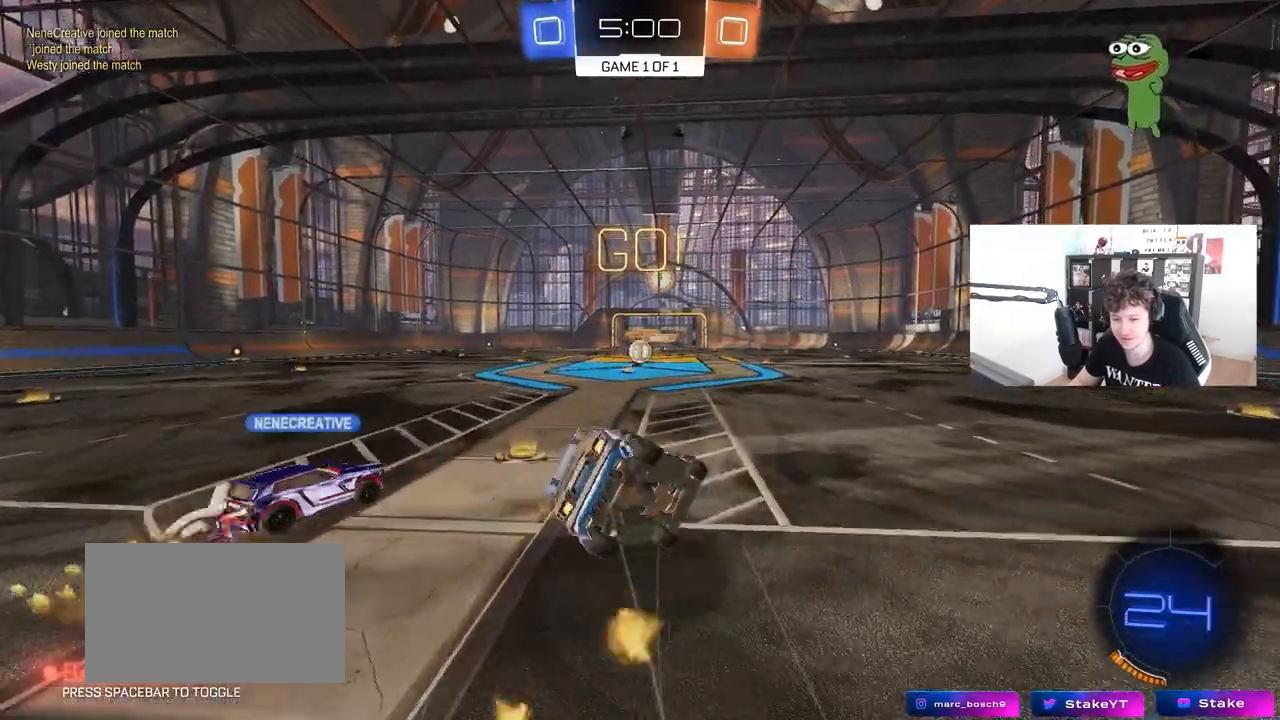
{"keys": ["a", "s", "shift"], "mouse": [], "mouse_move": "still", "events": [[283, "s", "up"], [417, "s", "down"]]}
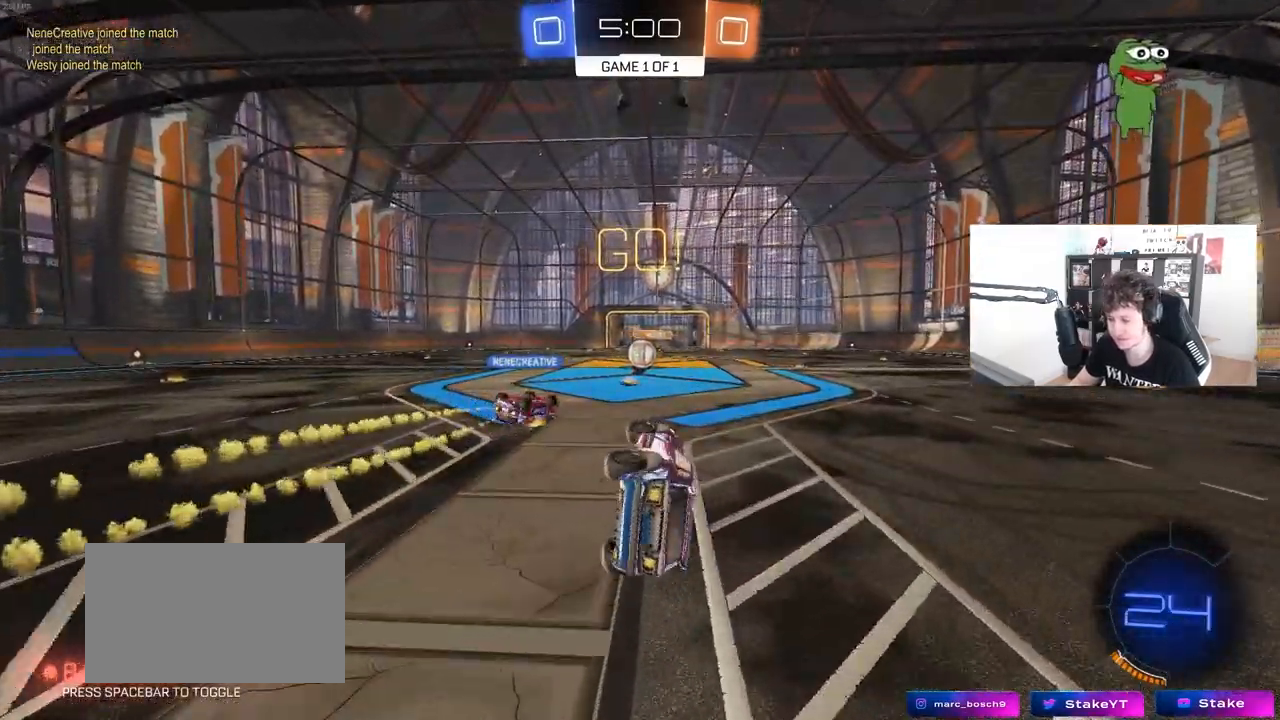
{"keys": ["w"], "mouse": [], "mouse_move": "still", "events": [[150, "s", "up"], [150, "shift", "up"], [200, "a", "up"], [383, "w", "down"]]}
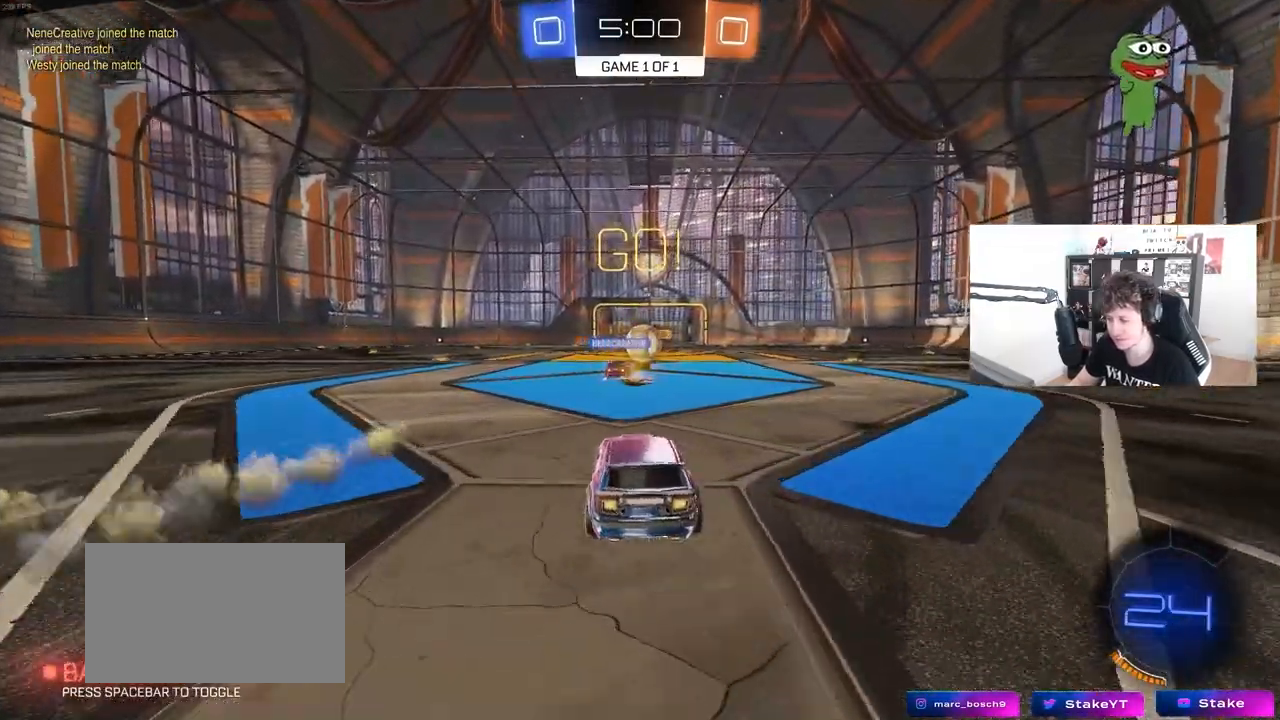
{"keys": ["a", "w"], "mouse": [], "mouse_move": "still", "events": [[133, "d", "down"], [167, "d", "up"], [500, "a", "down"]]}
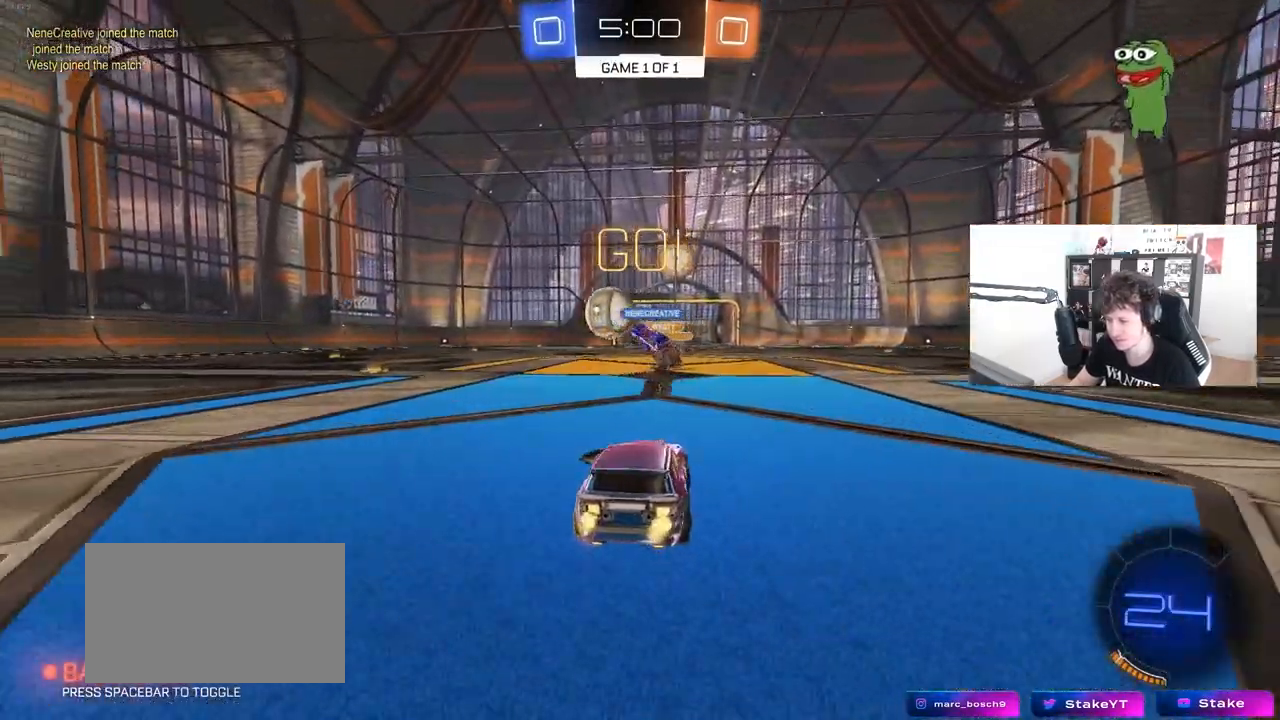
{"keys": ["a", "w"], "mouse": ["left"], "mouse_move": "still", "events": [[83, "shift", "down"], [183, "shift", "up"], [233, "mouse_left", "down"]]}
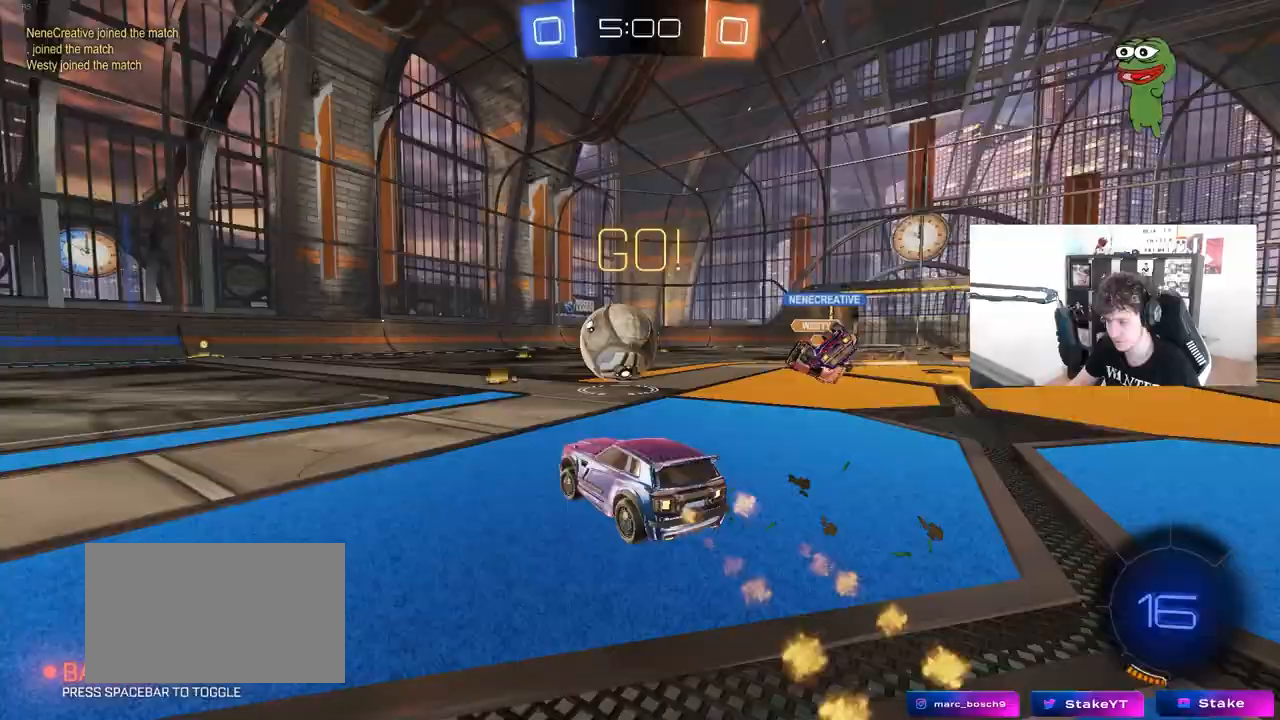
{"keys": ["a"], "mouse": [], "mouse_move": "still", "events": [[17, "mouse_left", "up"], [17, "shift", "down"], [100, "shift", "up"], [250, "a", "up"], [250, "d", "down"], [300, "w", "up"], [433, "d", "up"], [483, "a", "down"]]}